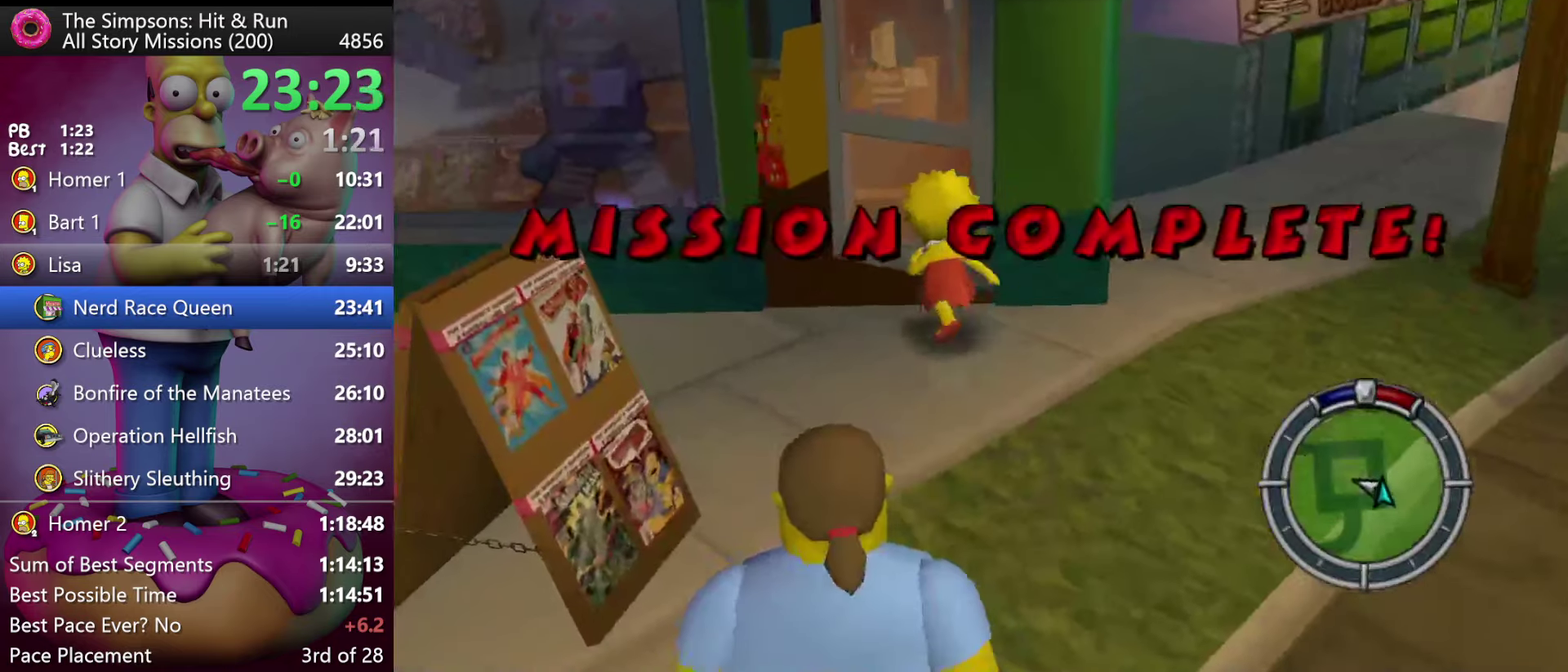
Gameplay with a controller (Xbox layout); each line is a JSON object with the inputs held at the frame after it. "events" lists button and stick changes between this image and that frame as [ms after this image, input, new state], when the widget could be followed in between. Not read: DPAD_DOWN DPAD_UP L3 R3.
{"buttons": [], "events": []}
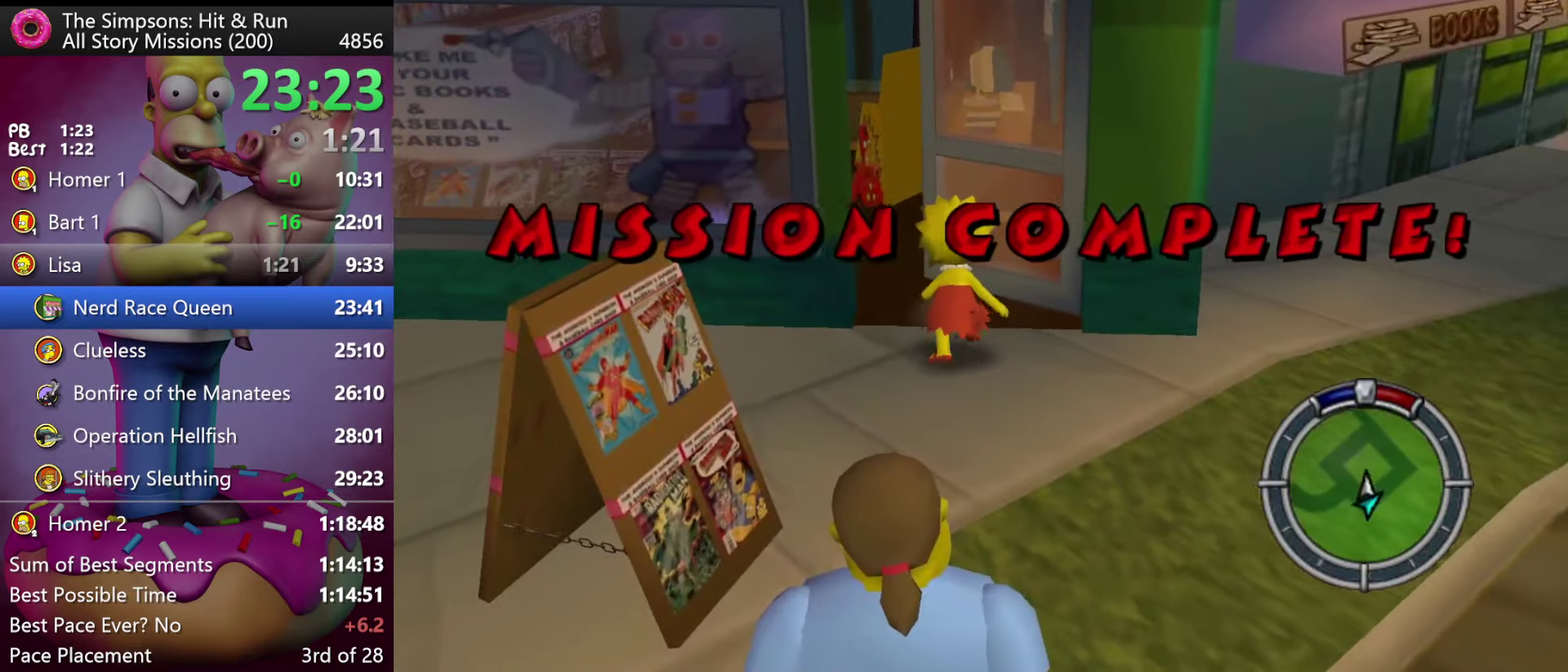
{"buttons": [], "events": []}
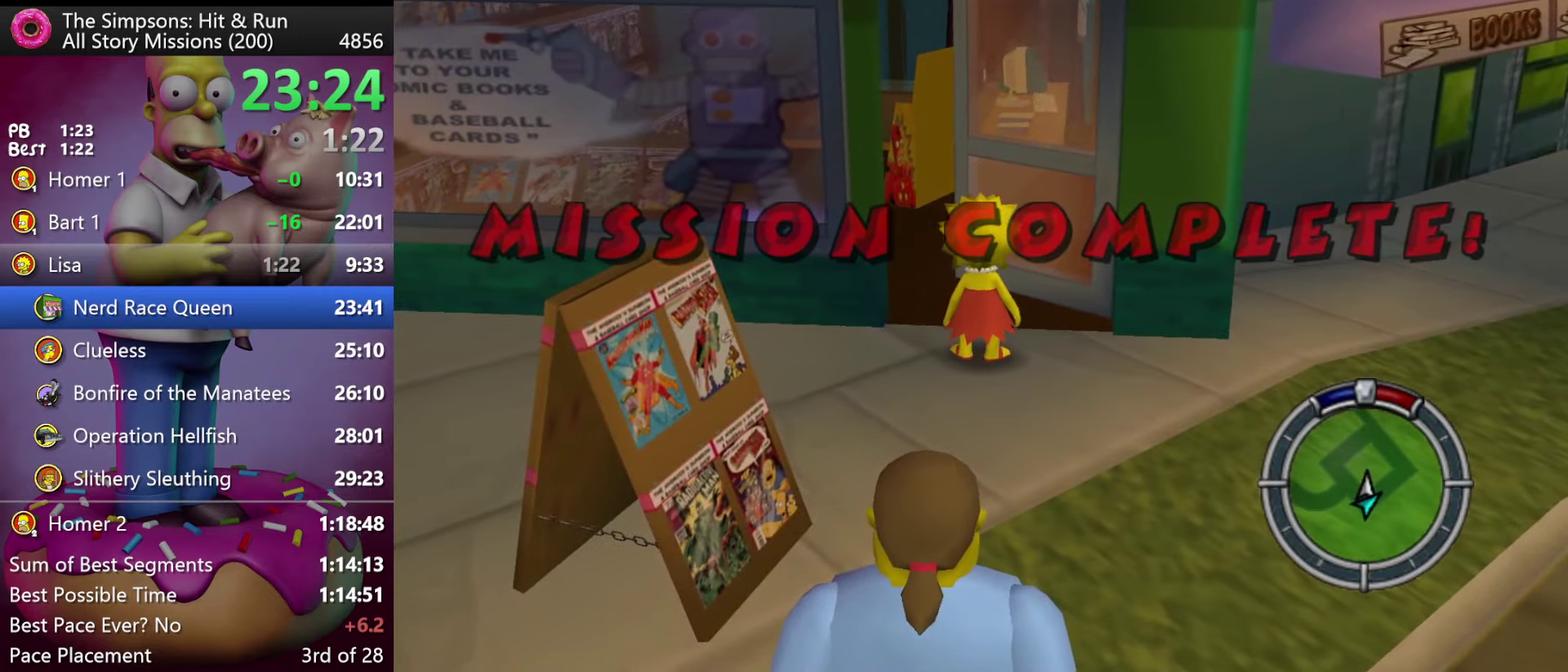
{"buttons": [], "events": []}
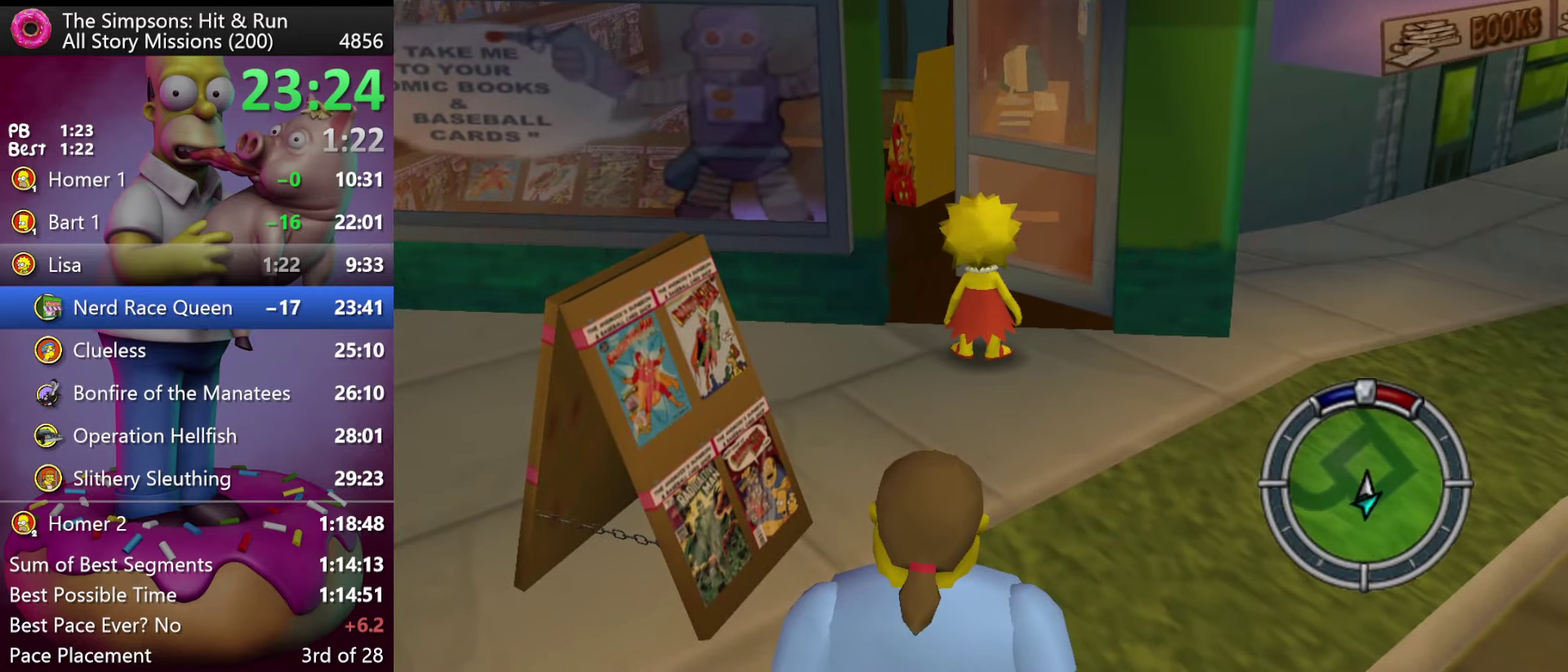
{"buttons": [], "events": []}
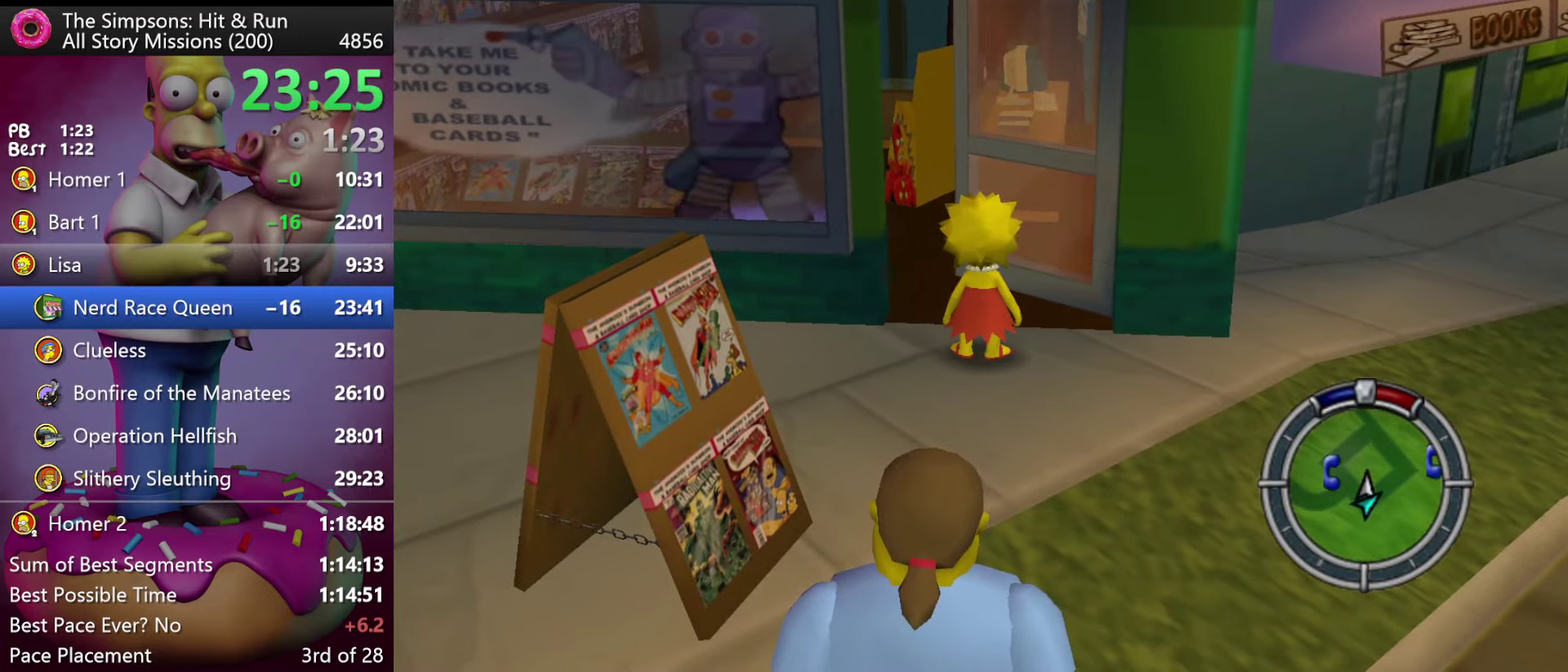
{"buttons": ["B"], "events": [[83, "START", "down"], [217, "START", "up"], [417, "B", "down"]]}
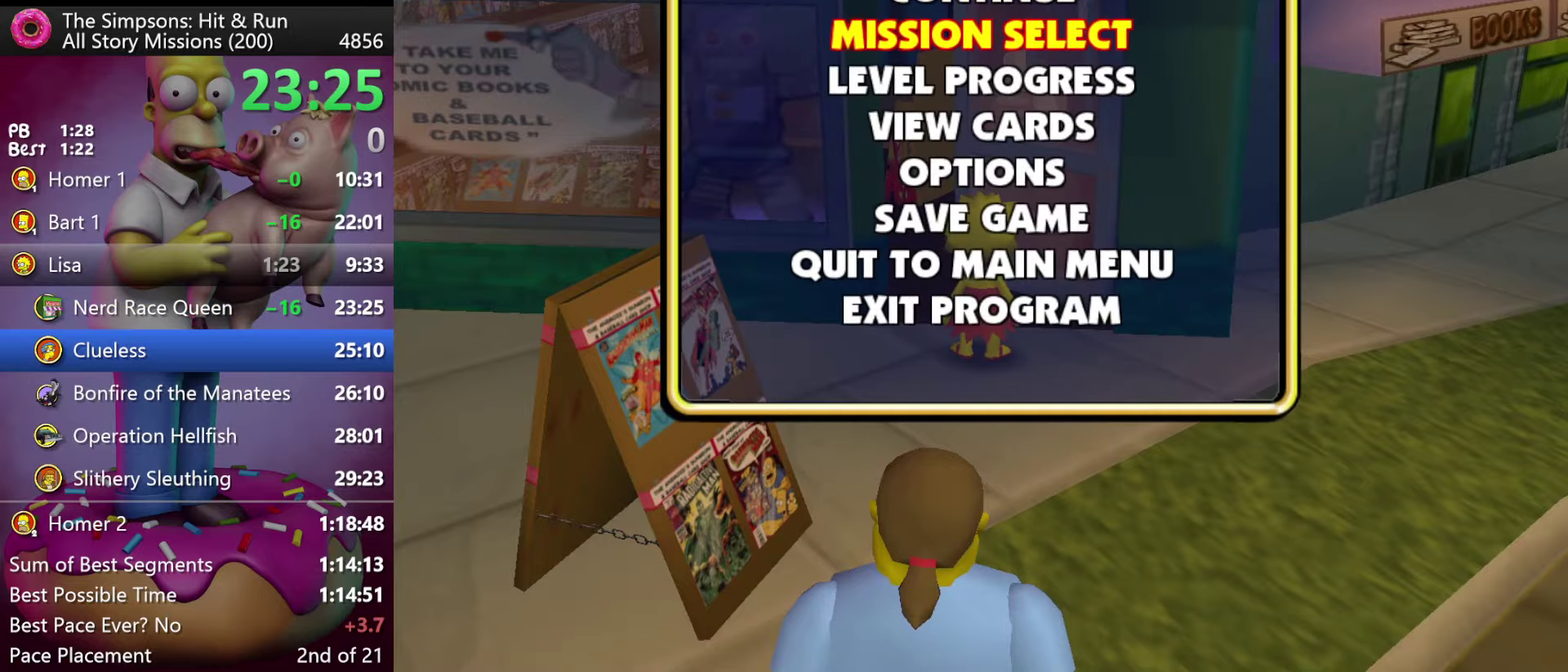
{"buttons": [], "events": [[67, "B", "up"]]}
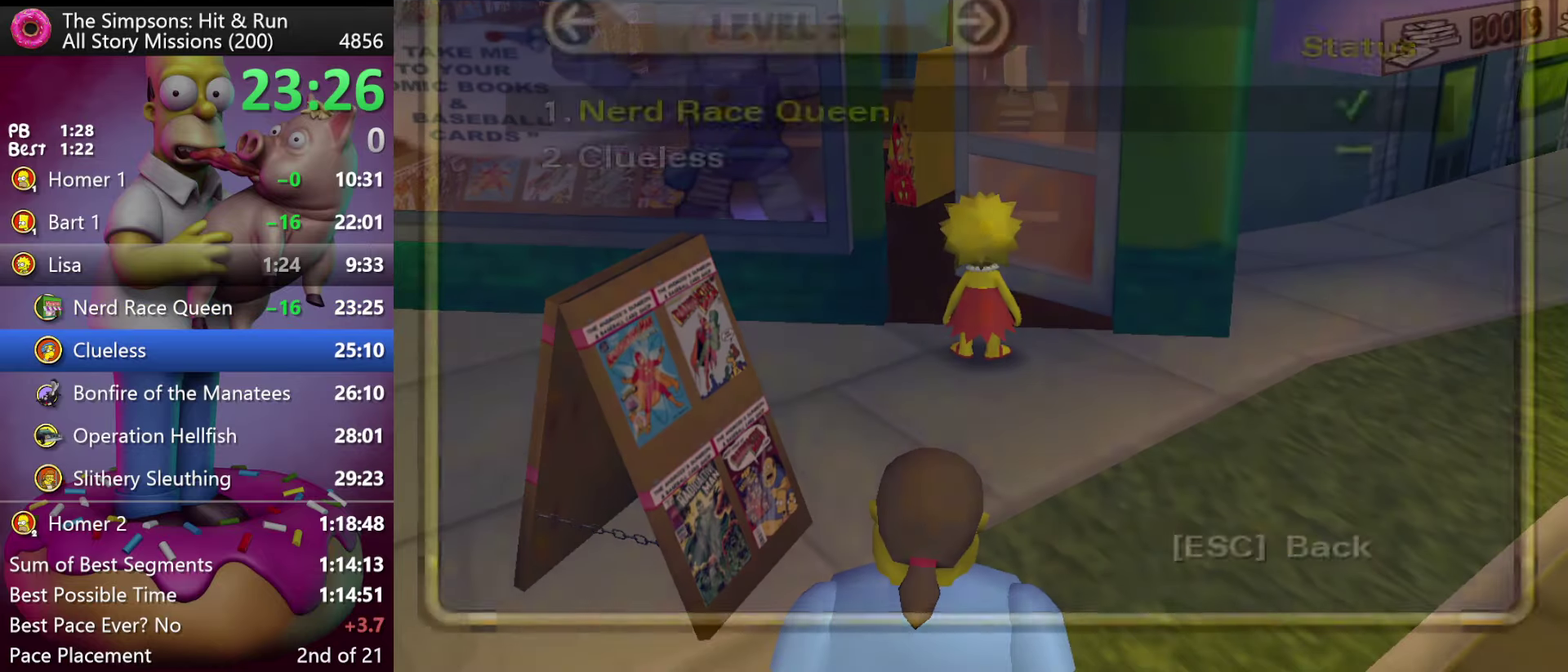
{"buttons": [], "events": [[300, "B", "down"], [467, "B", "up"]]}
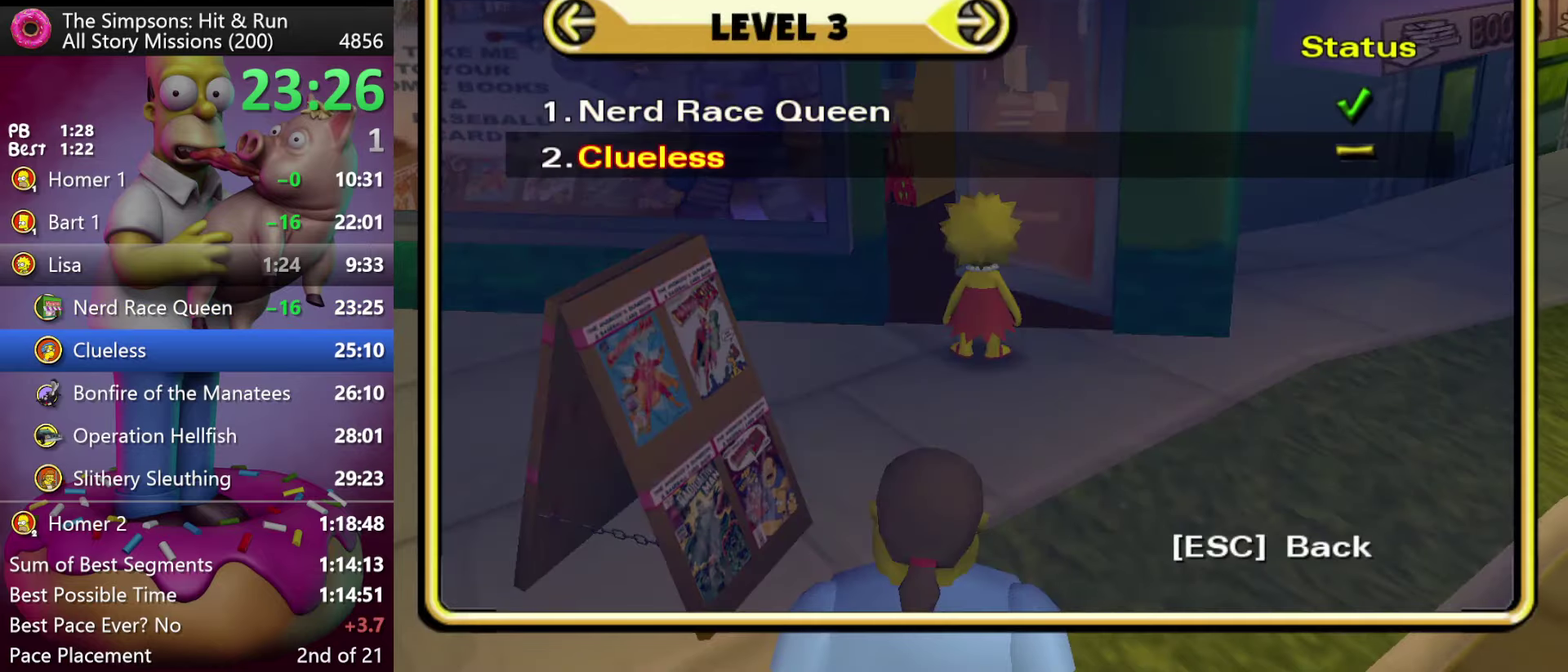
{"buttons": ["DPAD_LEFT"], "events": [[383, "DPAD_LEFT", "down"]]}
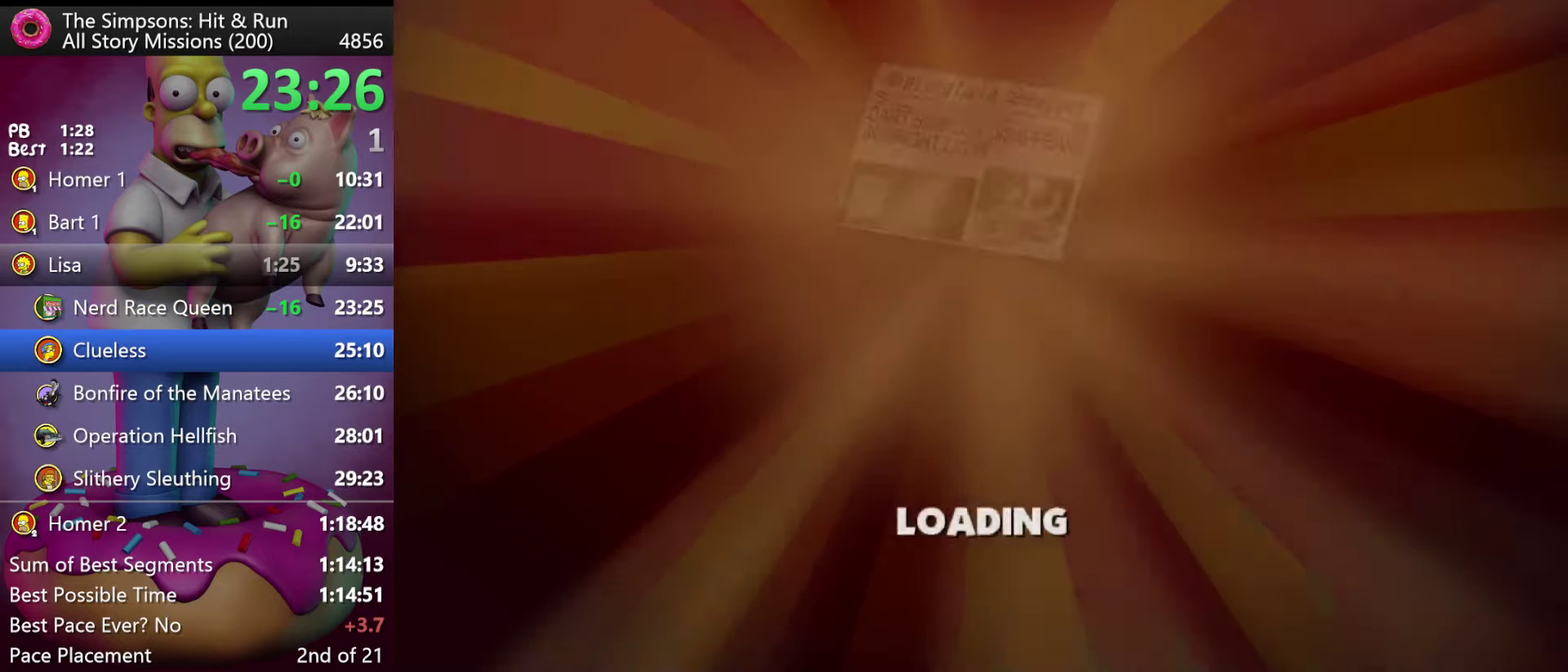
{"buttons": ["DPAD_LEFT", "START"], "events": [[83, "START", "down"], [250, "START", "up"], [400, "START", "down"]]}
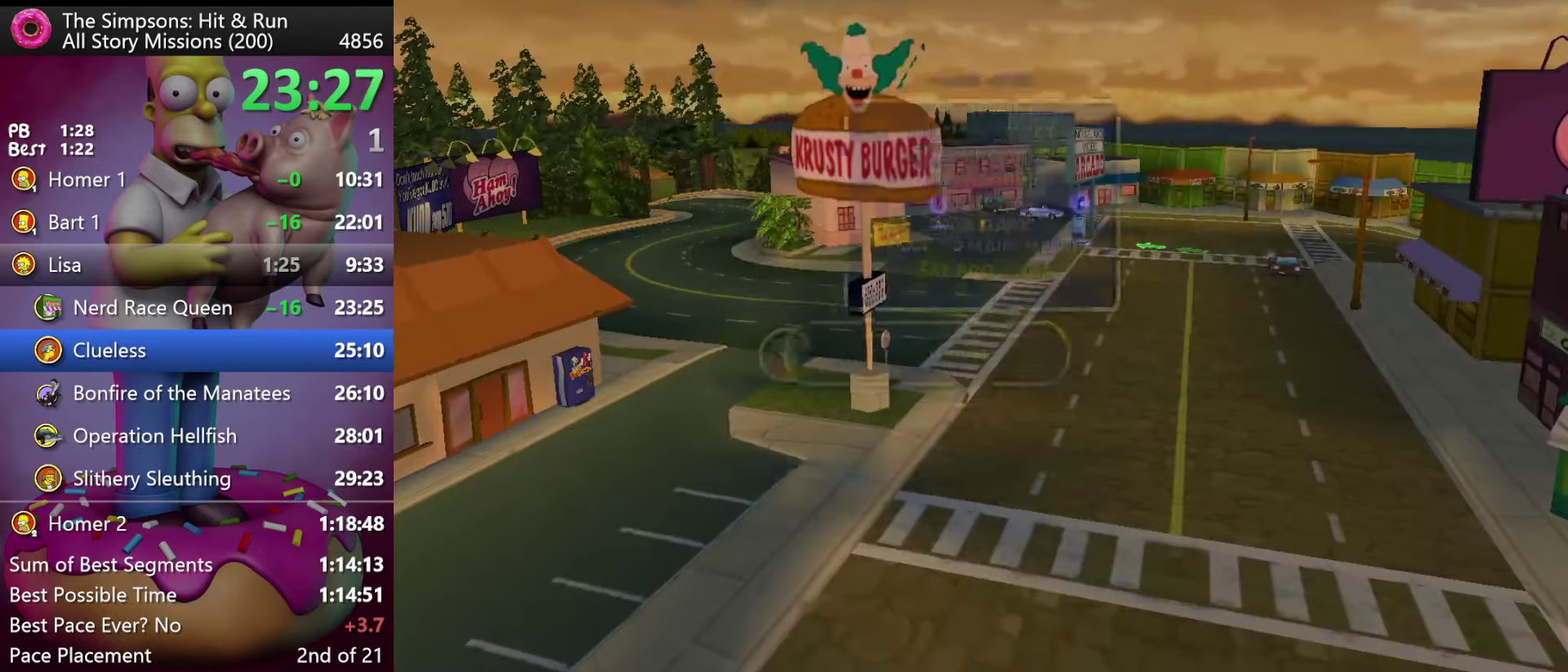
{"buttons": ["R2", "DPAD_LEFT"], "events": [[50, "START", "up"], [500, "R2", "down"]]}
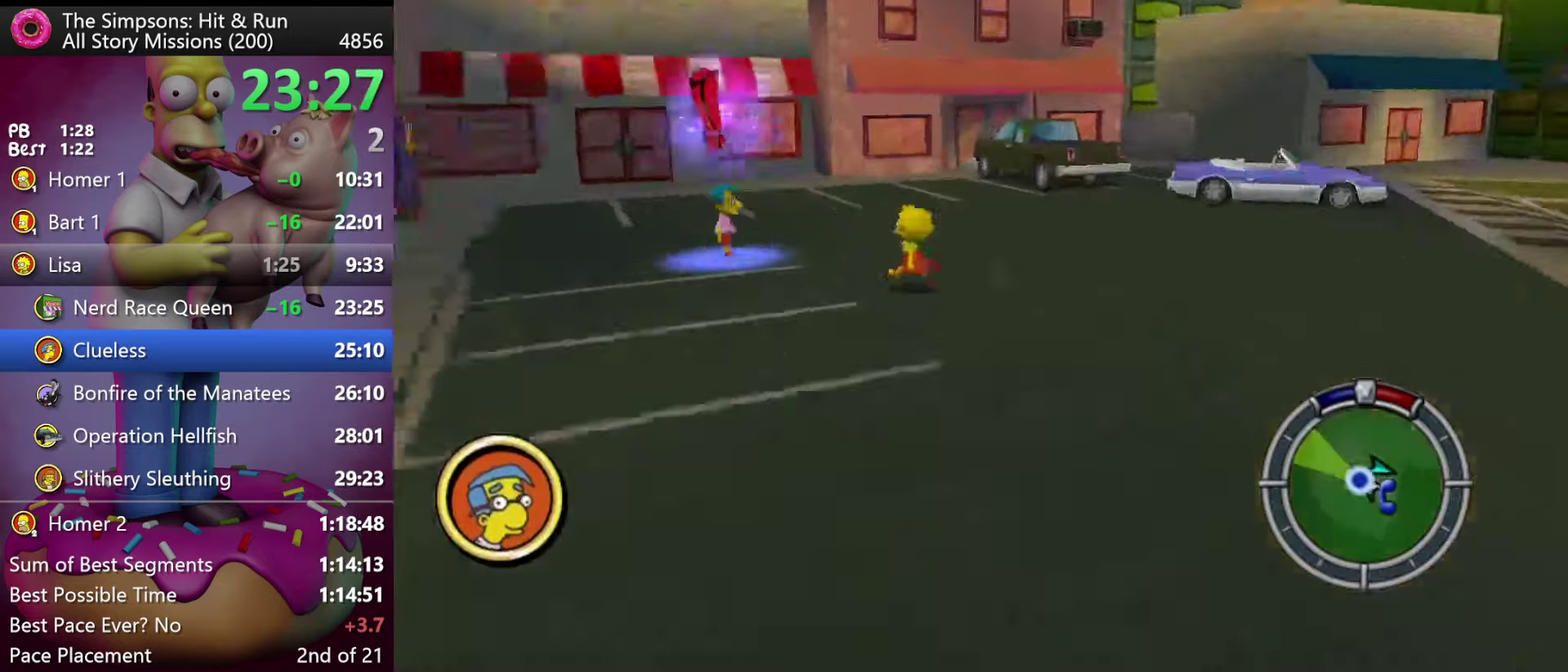
{"buttons": ["Y", "R2"], "events": [[433, "Y", "down"], [467, "DPAD_LEFT", "up"]]}
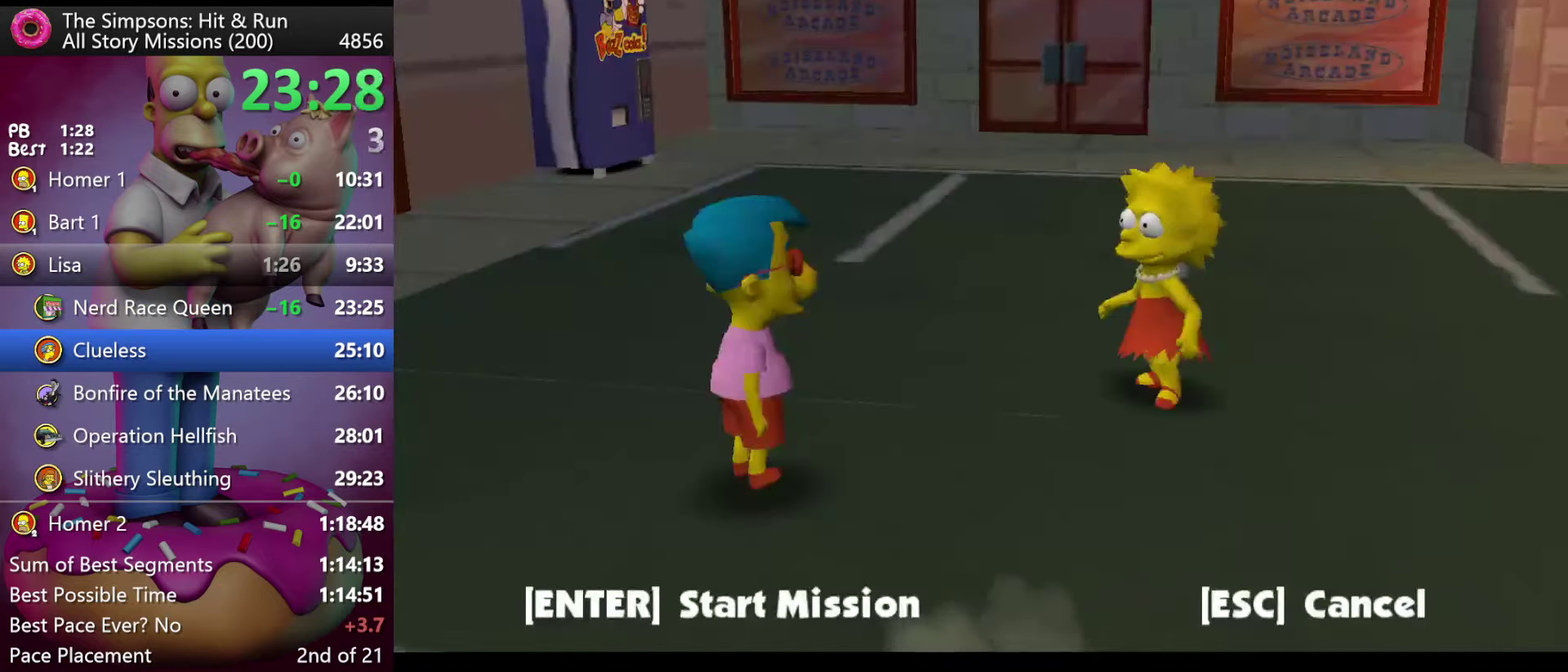
{"buttons": ["B"], "events": [[67, "R2", "up"], [83, "Y", "up"], [500, "B", "down"]]}
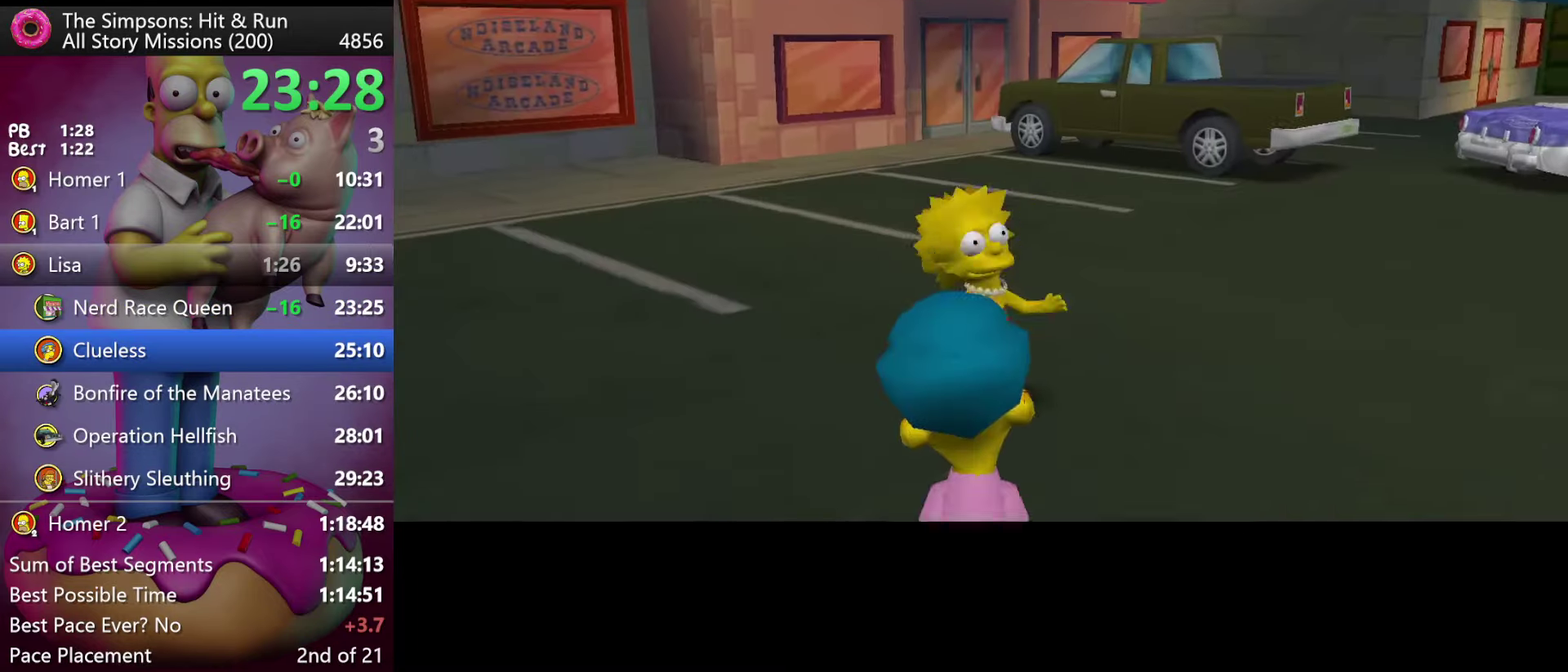
{"buttons": [], "events": [[150, "B", "up"]]}
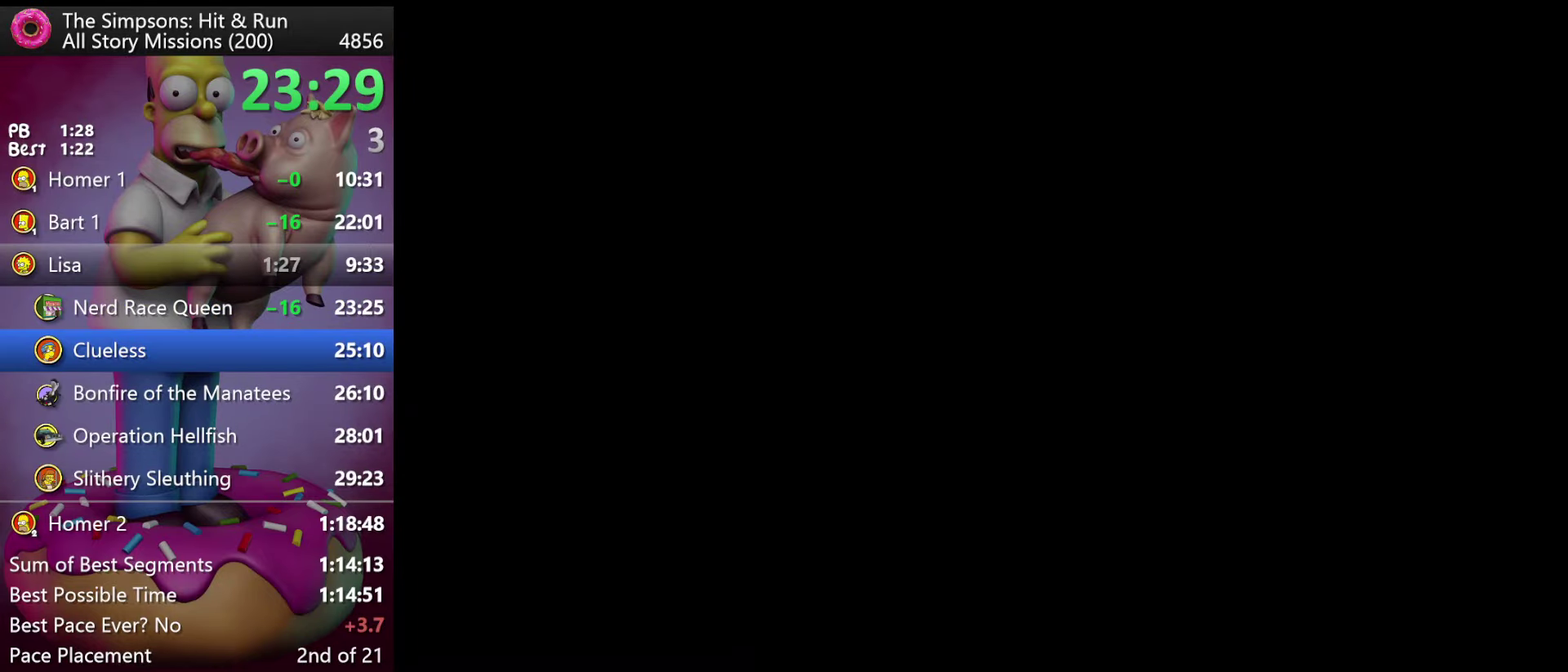
{"buttons": ["B"], "events": [[67, "B", "down"], [150, "B", "up"], [233, "B", "down"], [317, "B", "up"], [400, "B", "down"]]}
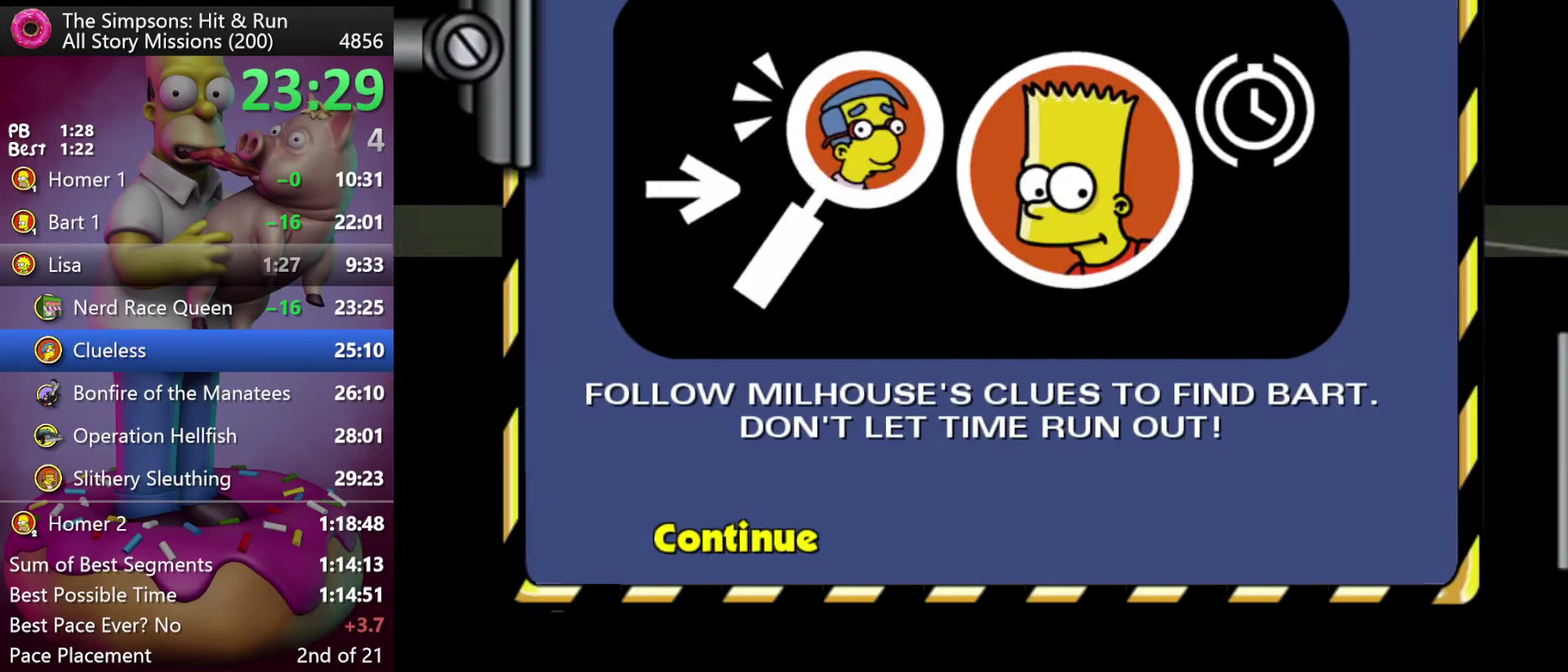
{"buttons": [], "events": [[17, "B", "up"]]}
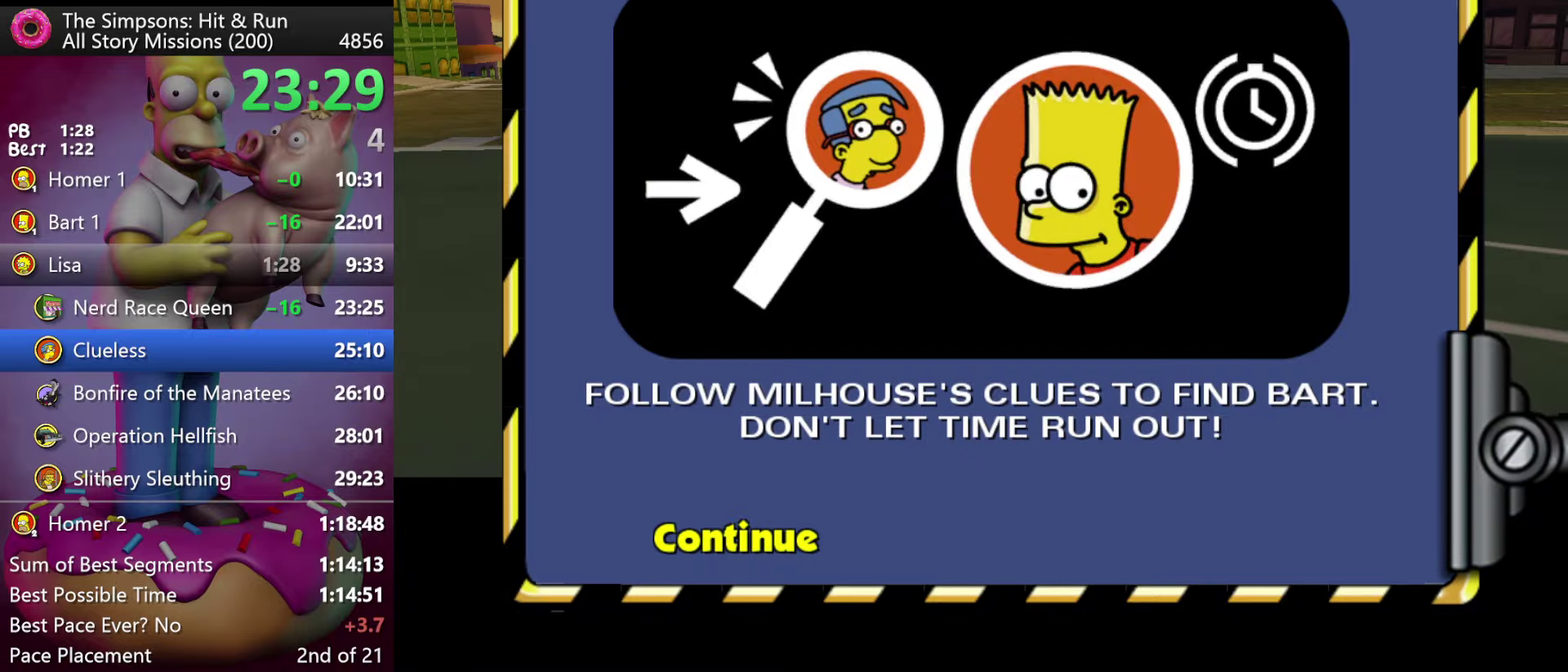
{"buttons": [], "events": []}
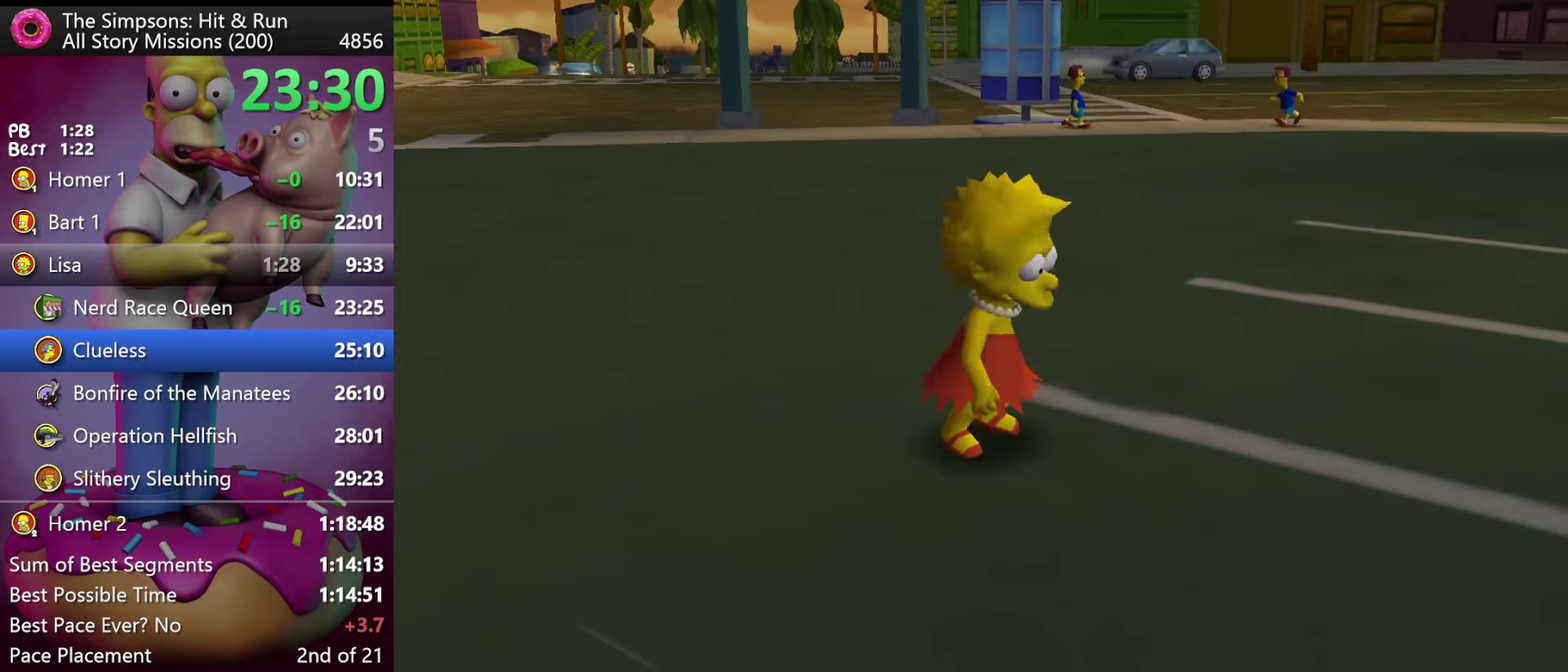
{"buttons": ["Y", "R2"], "events": [[200, "Y", "down"], [234, "R2", "down"]]}
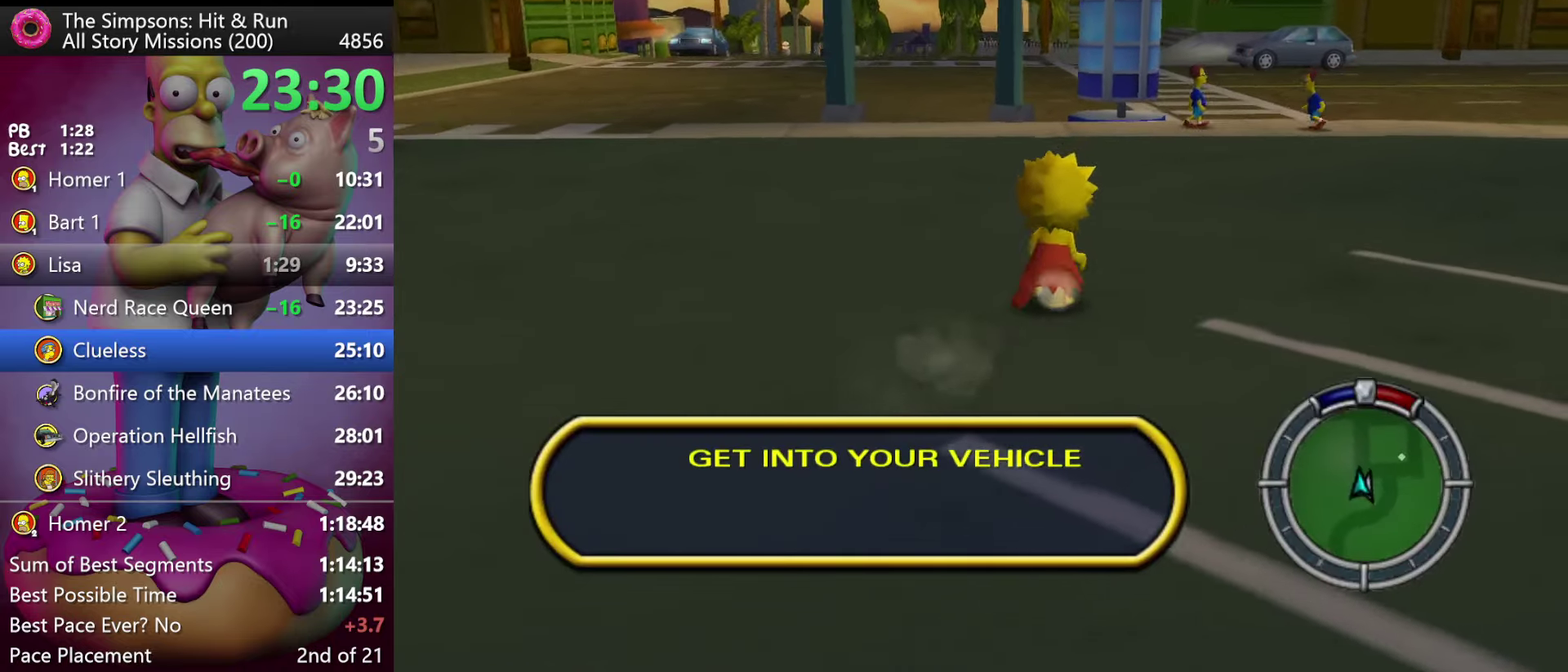
{"buttons": ["Y", "R2"], "events": []}
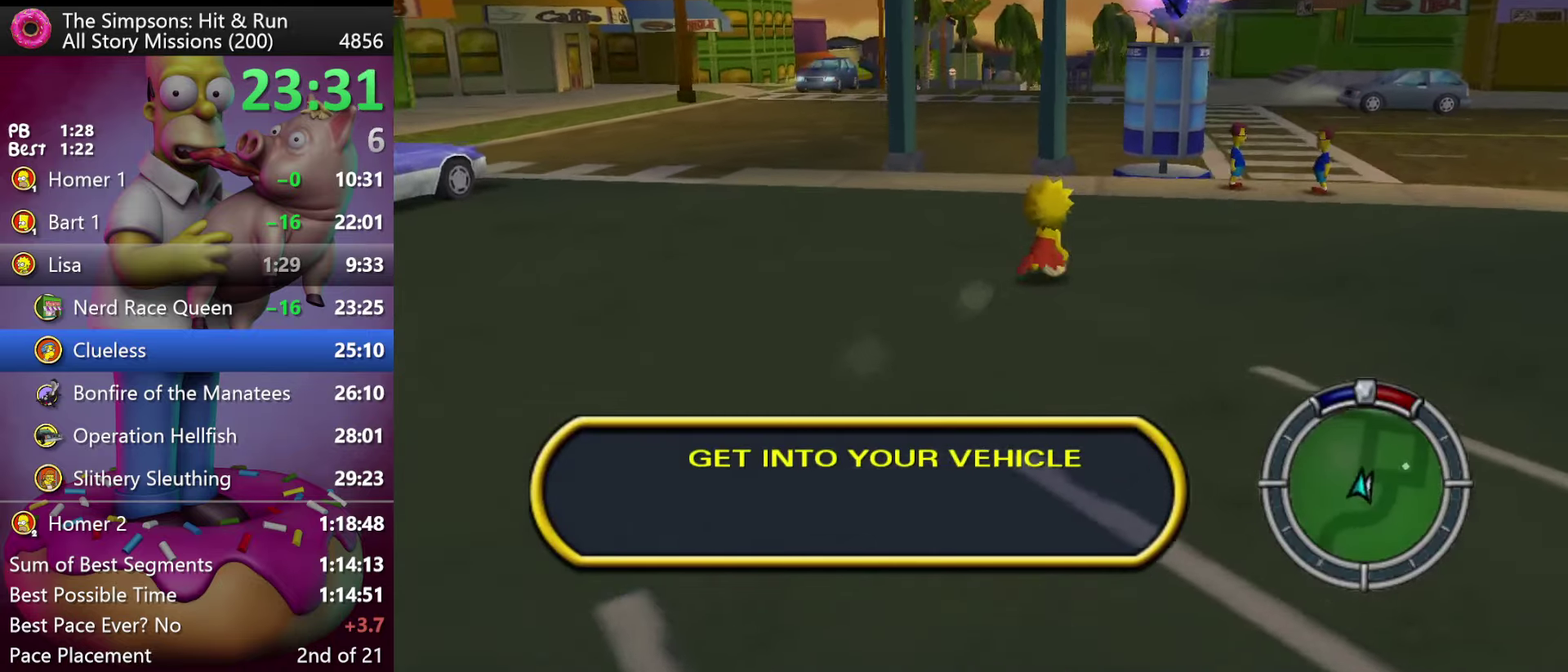
{"buttons": ["R2"], "events": [[100, "Y", "up"]]}
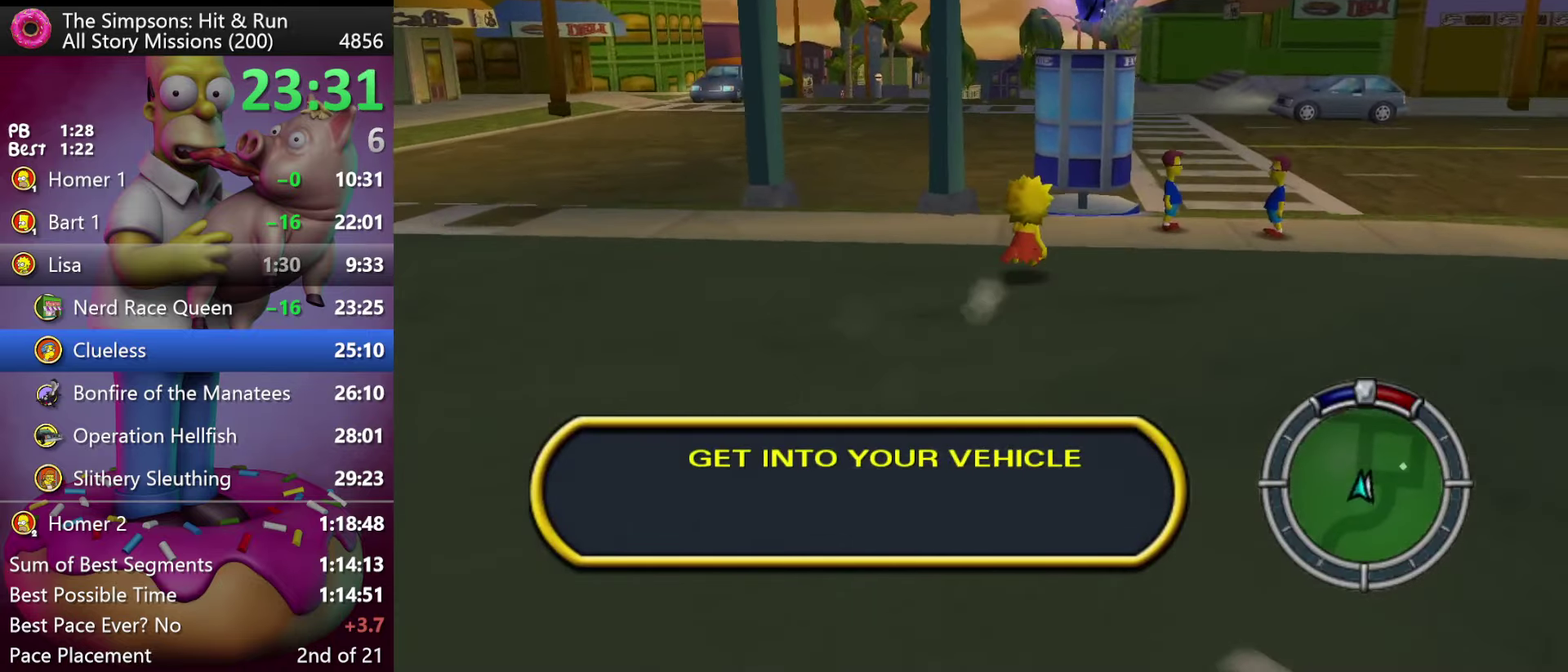
{"buttons": ["Y", "R2"], "events": [[150, "DPAD_LEFT", "down"], [400, "Y", "down"], [450, "DPAD_LEFT", "up"]]}
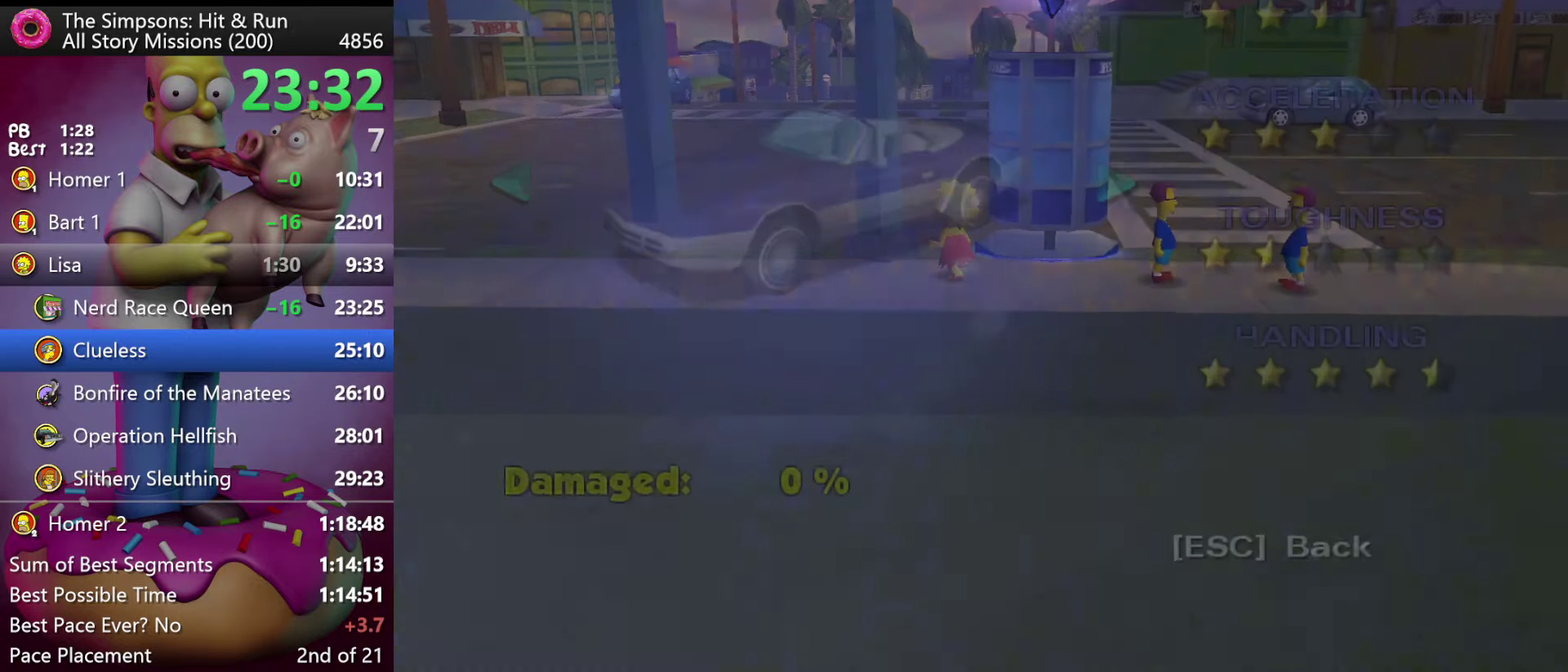
{"buttons": ["DPAD_RIGHT"], "events": [[34, "R2", "up"], [34, "Y", "up"], [184, "B", "down"], [350, "B", "up"], [484, "DPAD_RIGHT", "down"]]}
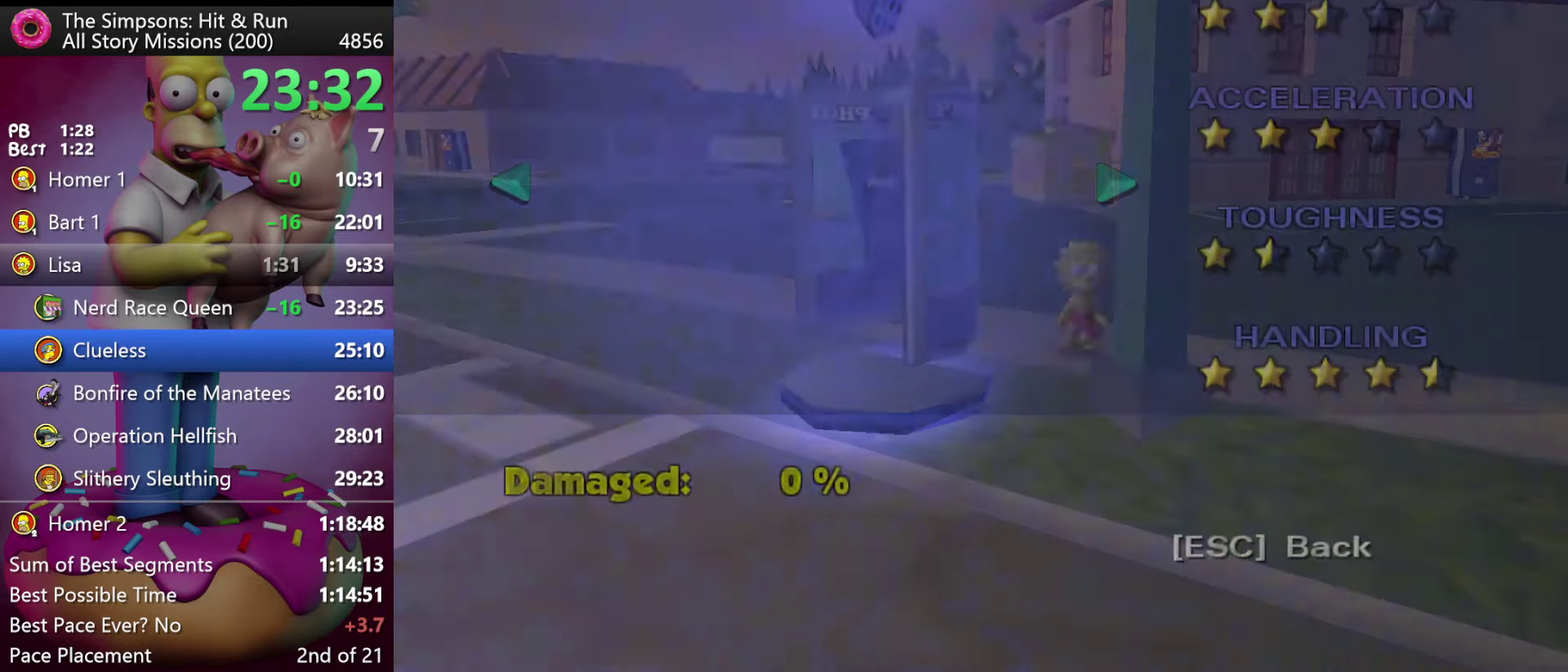
{"buttons": ["R2", "DPAD_RIGHT"], "events": [[184, "R1", "down"], [267, "R1", "up"], [334, "R2", "down"]]}
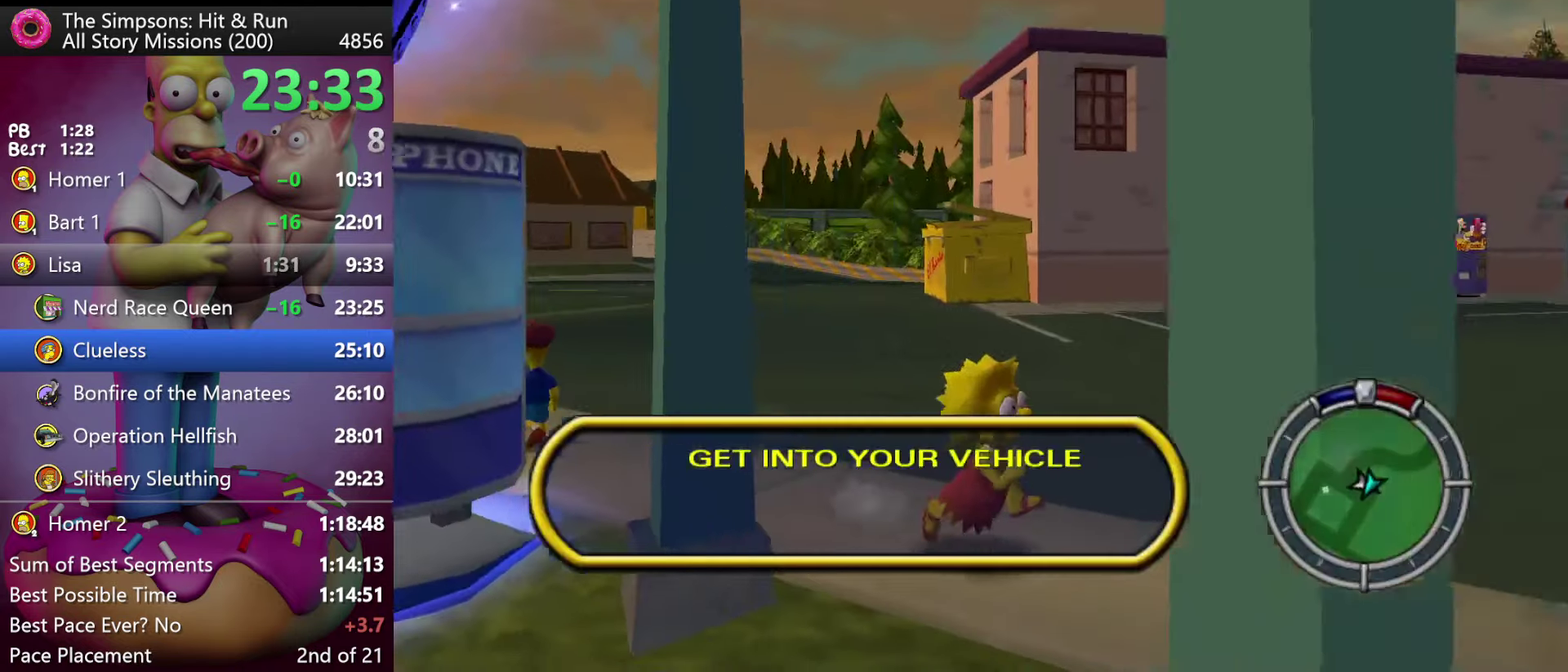
{"buttons": ["A", "R2", "DPAD_RIGHT"], "events": [[434, "A", "down"]]}
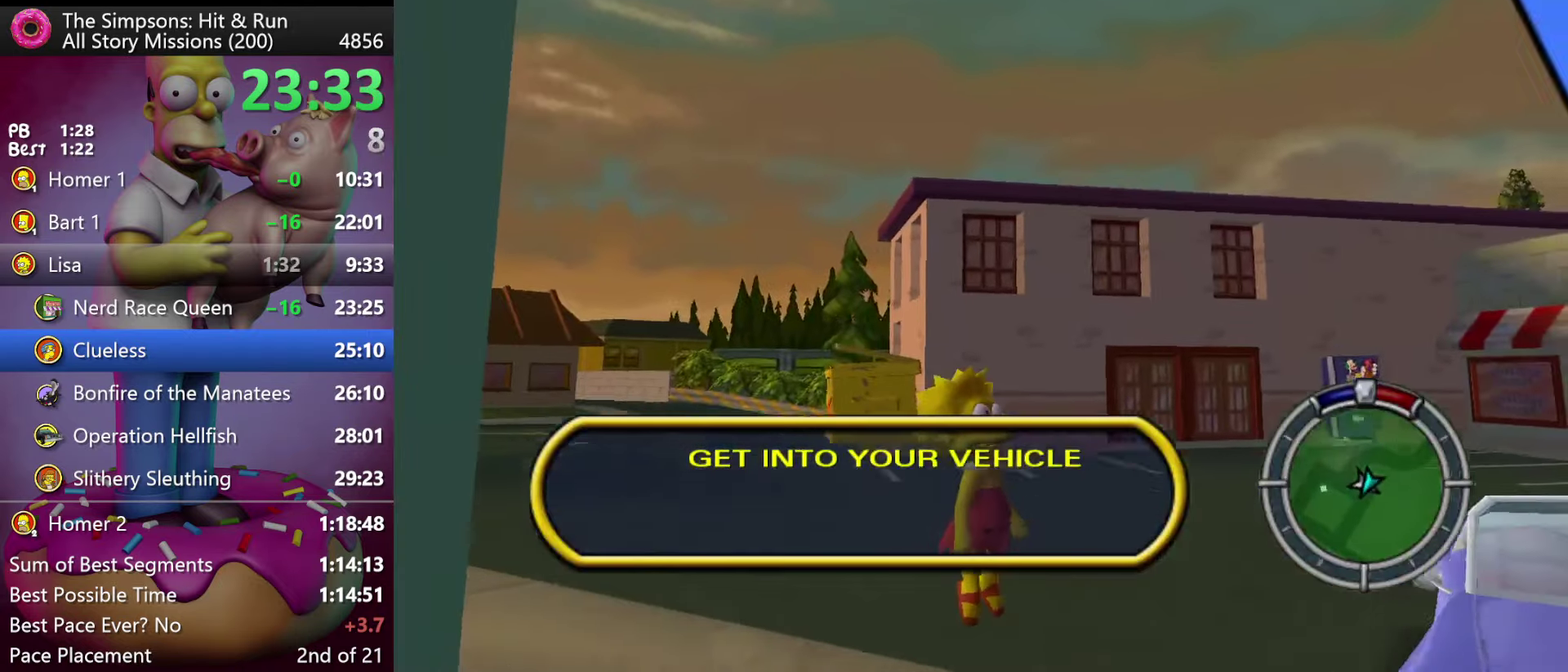
{"buttons": ["DPAD_RIGHT"], "events": [[100, "A", "up"], [217, "R2", "up"]]}
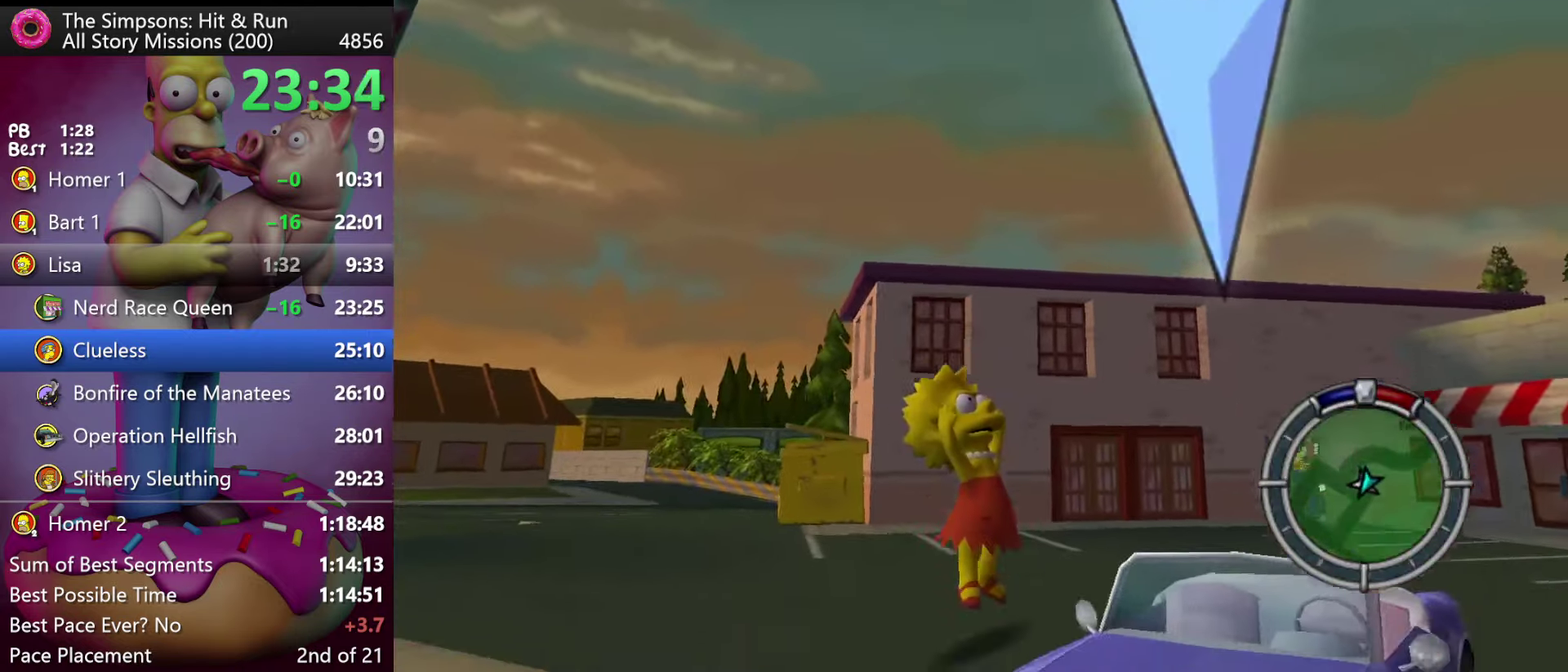
{"buttons": ["R2"], "events": [[150, "Y", "down"], [167, "R2", "down"], [283, "Y", "up"], [300, "DPAD_RIGHT", "up"]]}
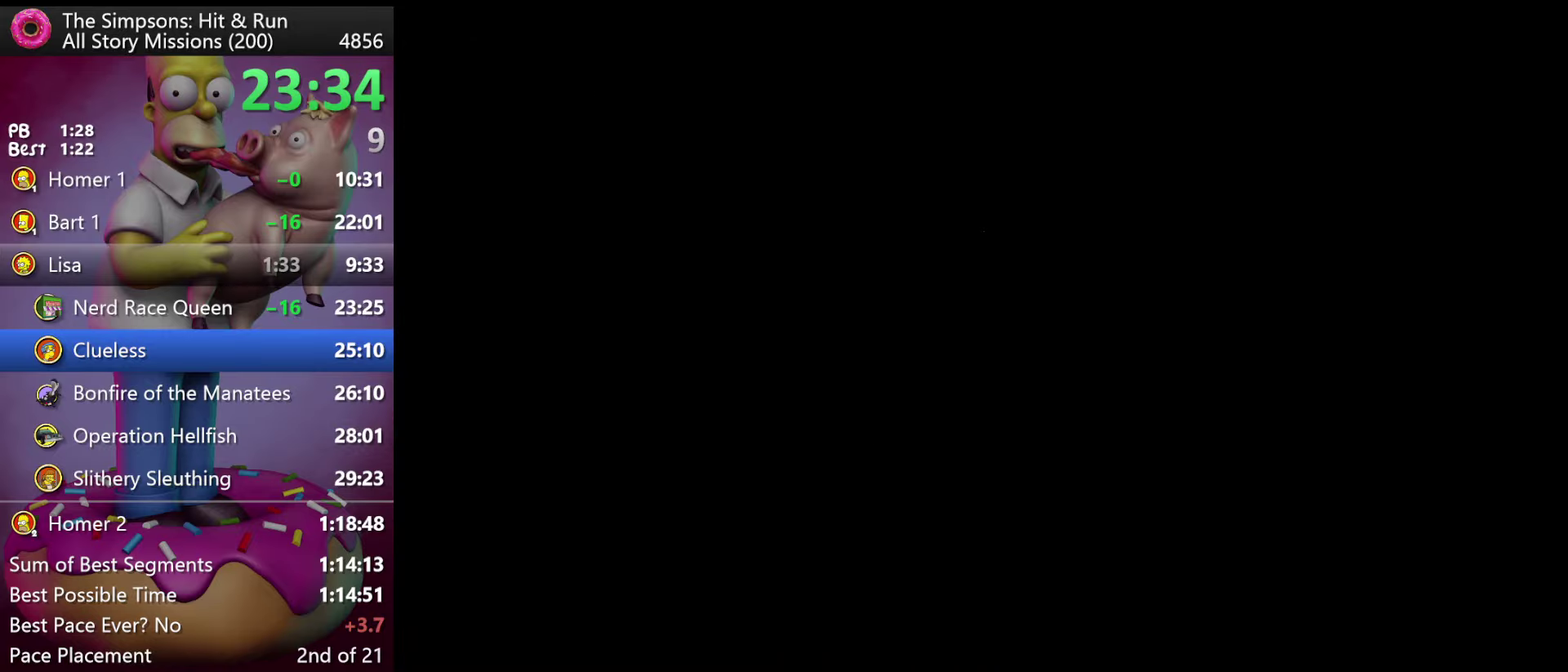
{"buttons": ["R2"], "events": [[133, "X", "down"], [250, "X", "up"]]}
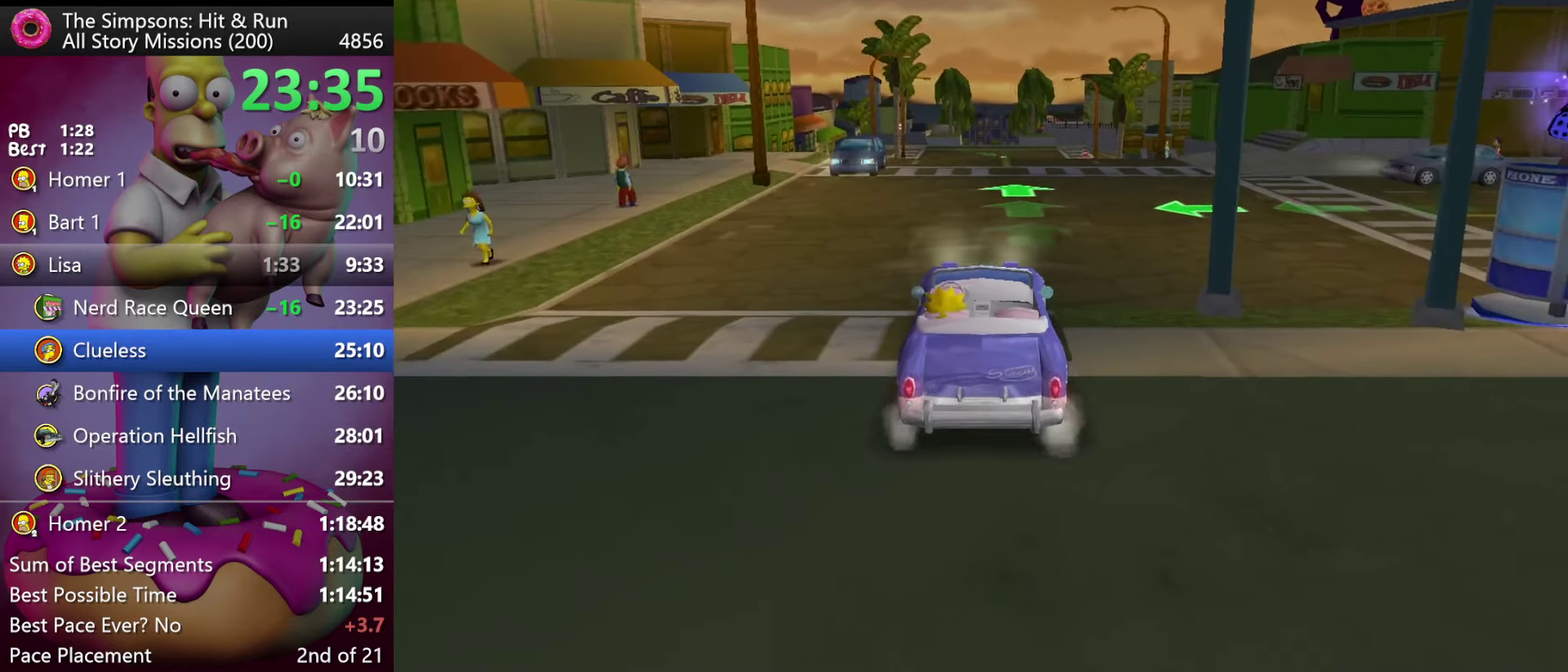
{"buttons": ["R2", "DPAD_RIGHT"], "events": [[450, "DPAD_RIGHT", "down"]]}
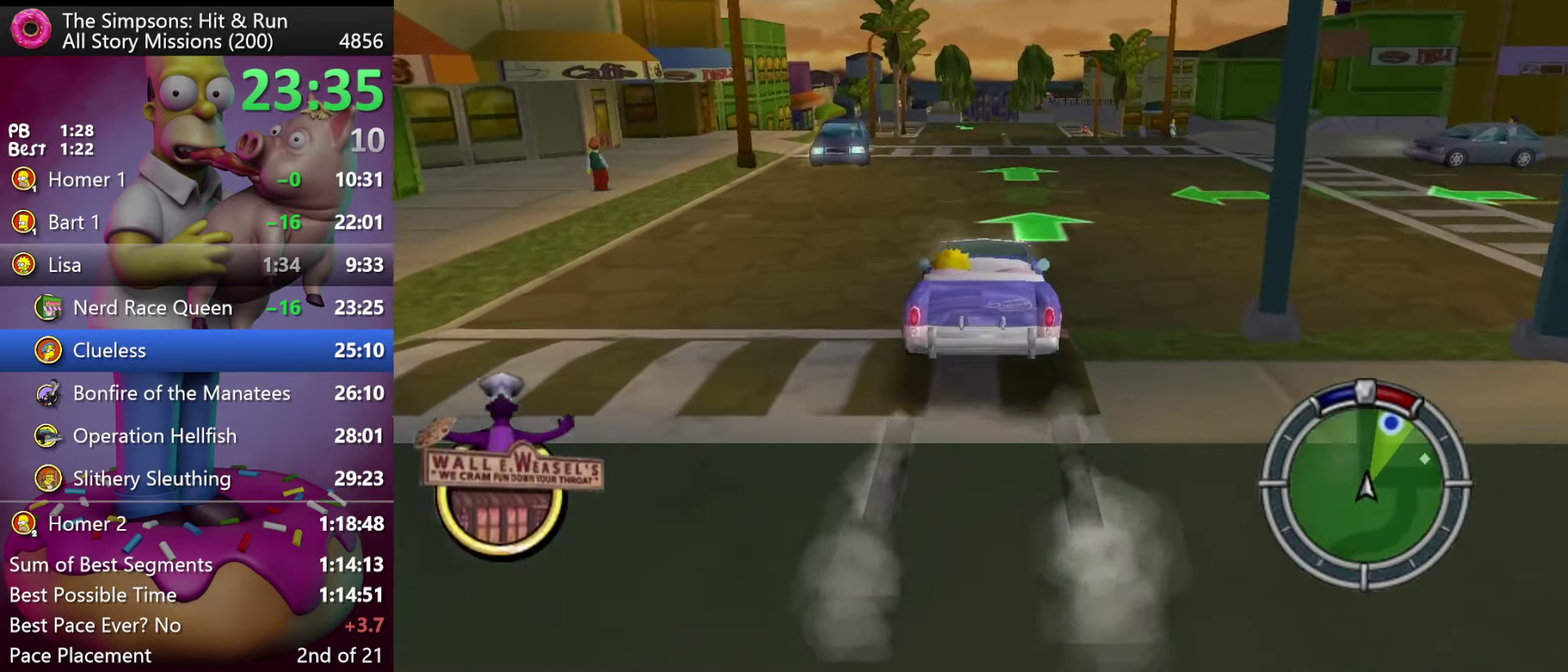
{"buttons": ["R2"], "events": [[50, "Y", "down"], [66, "A", "down"], [150, "DPAD_RIGHT", "up"], [166, "A", "up"], [166, "Y", "up"]]}
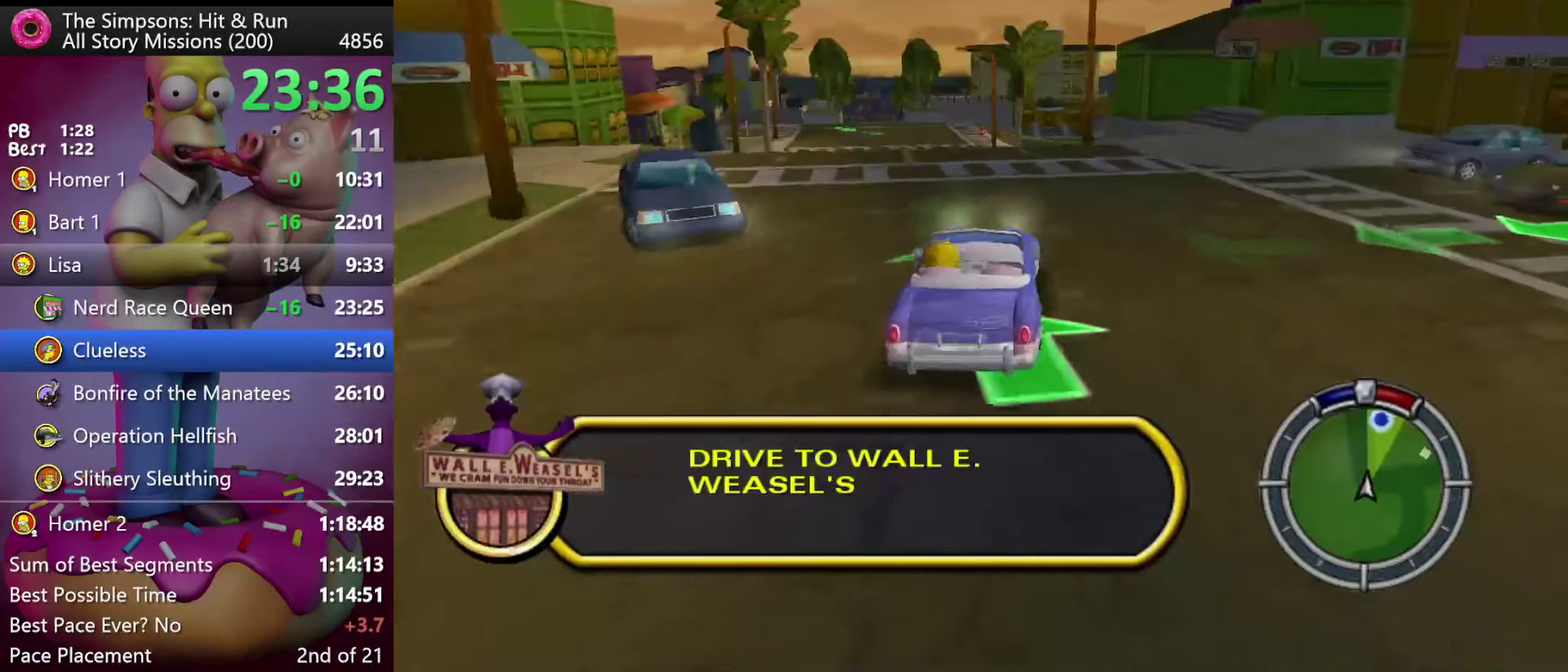
{"buttons": ["R2"], "events": []}